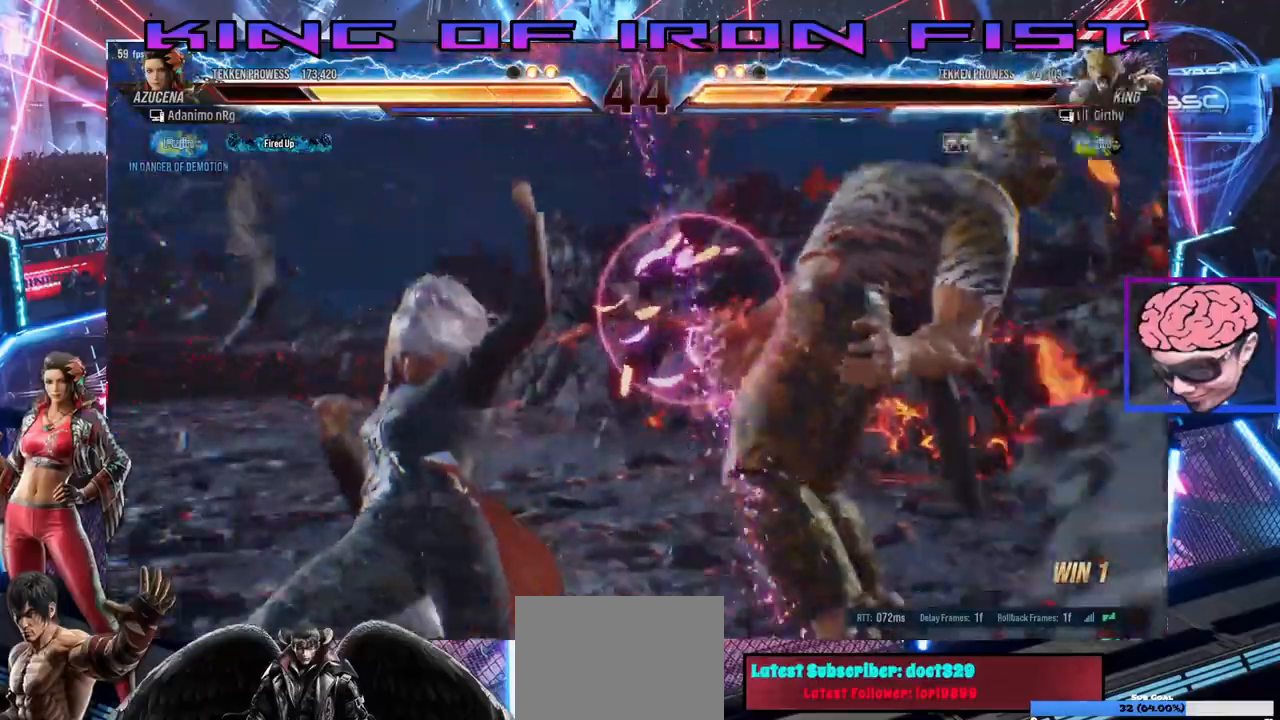
Gameplay with a controller (PlayStation layout); each line is a JSON object with the inputs held at the frame after it. "events" lists button and stick changes between this image and that frame as [ms after this image, input, new state], when the widget could be followed in between.
{"buttons": ["CROSS", "CIRCLE", "DPAD_RIGHT"], "left_stick": "center", "right_stick": "center", "events": [[183, "DPAD_DOWN", "down"], [233, "TRIANGLE", "down"], [317, "TRIANGLE", "up"], [367, "DPAD_DOWN", "up"], [417, "DPAD_RIGHT", "down"], [467, "CIRCLE", "down"], [467, "CROSS", "down"]]}
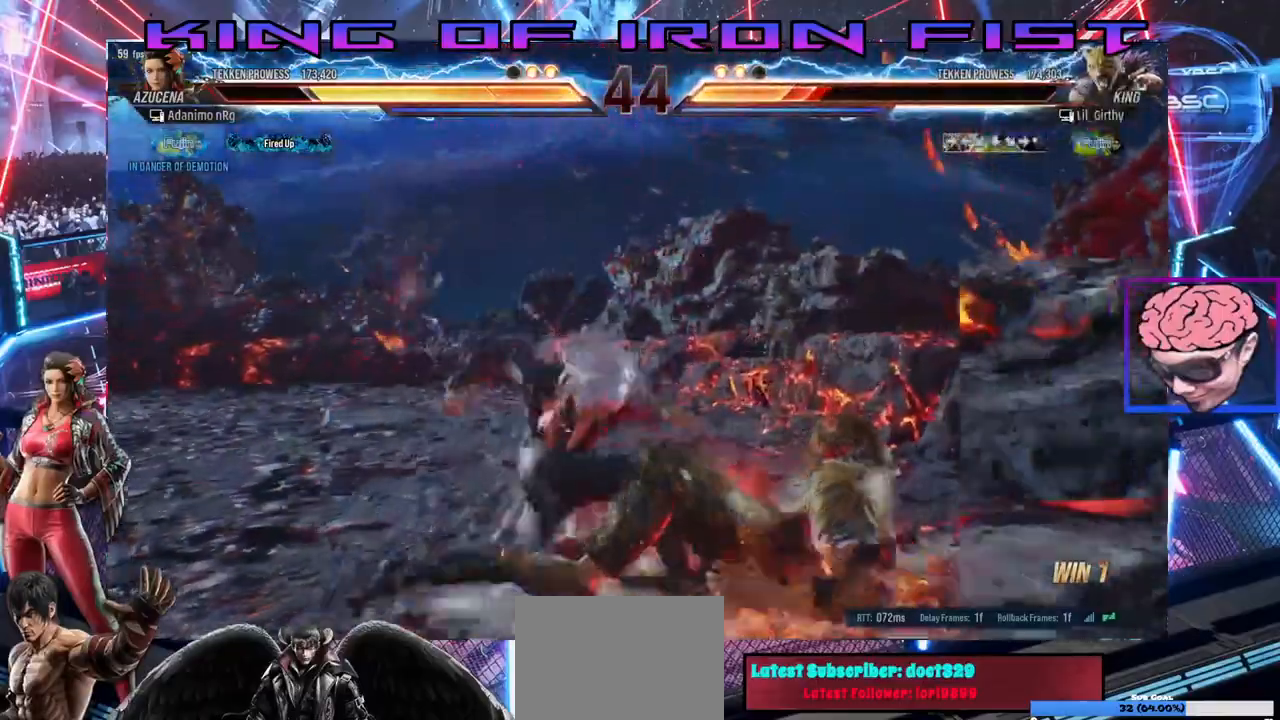
{"buttons": ["DPAD_RIGHT"], "left_stick": "center", "right_stick": "center", "events": [[150, "CROSS", "up"], [183, "CIRCLE", "up"]]}
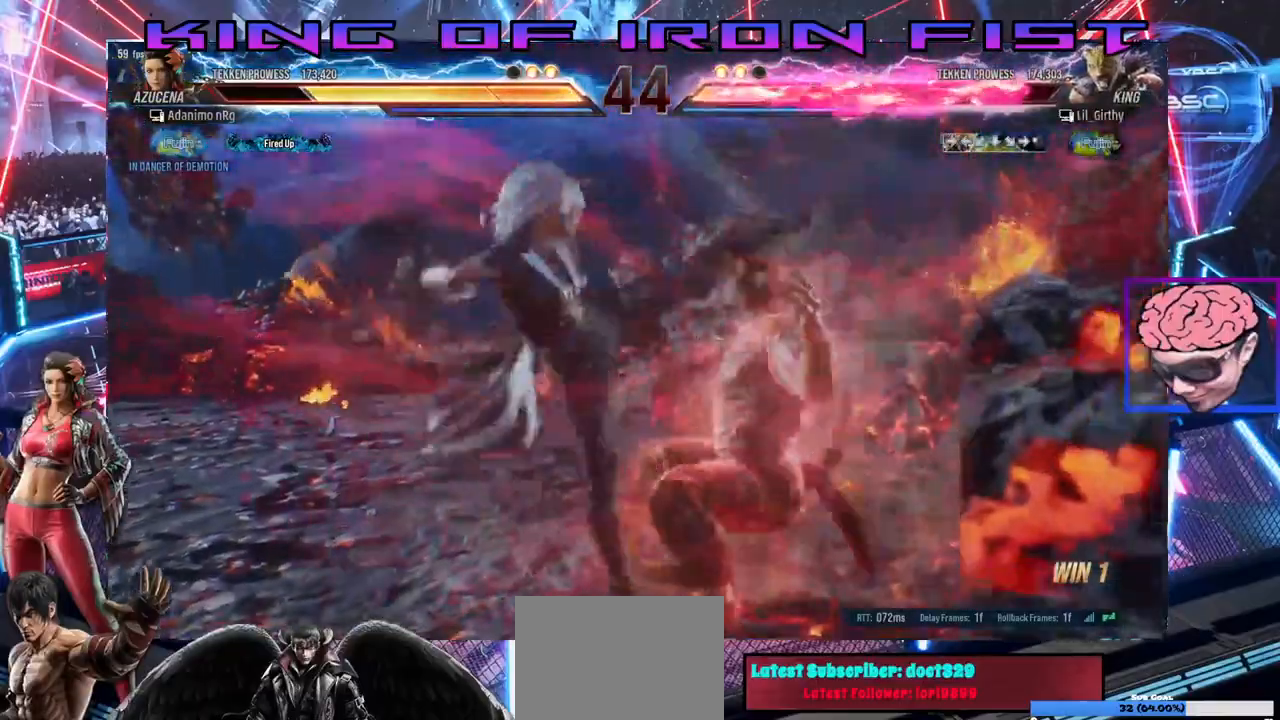
{"buttons": [], "left_stick": "center", "right_stick": "center"}
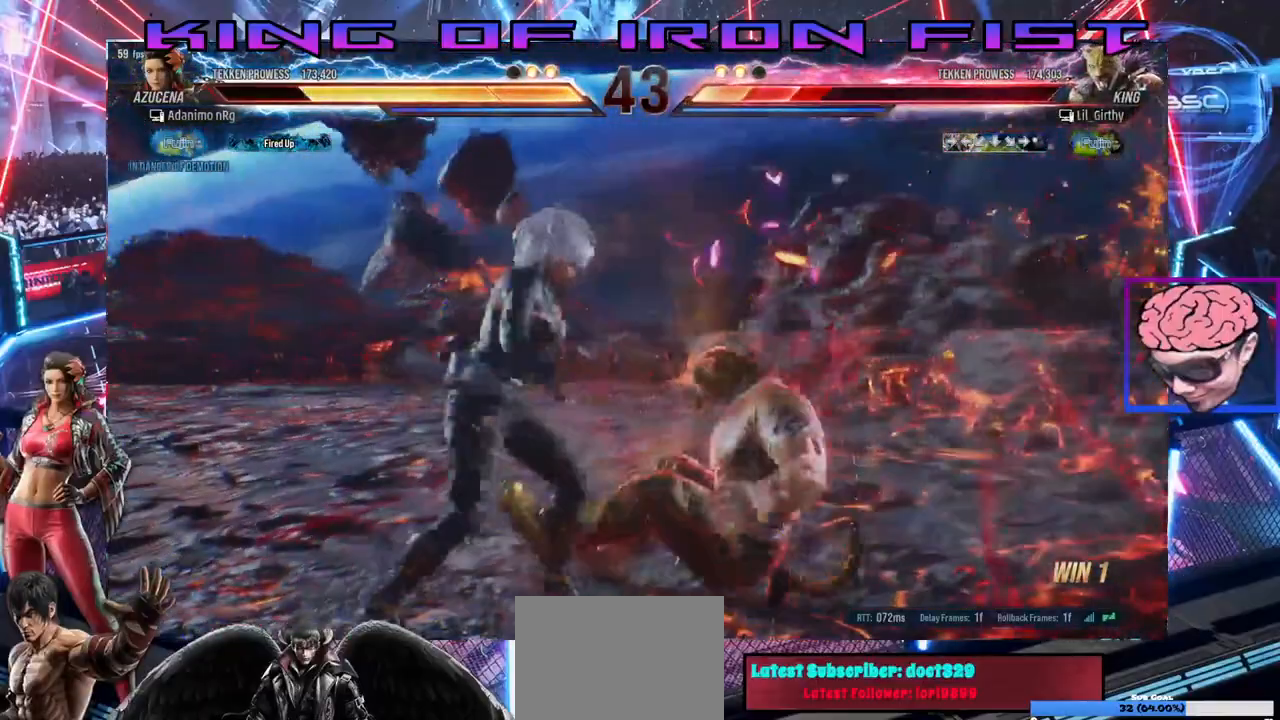
{"buttons": [], "left_stick": "center", "right_stick": "center", "events": [[67, "DPAD_UP", "down"], [183, "DPAD_UP", "up"]]}
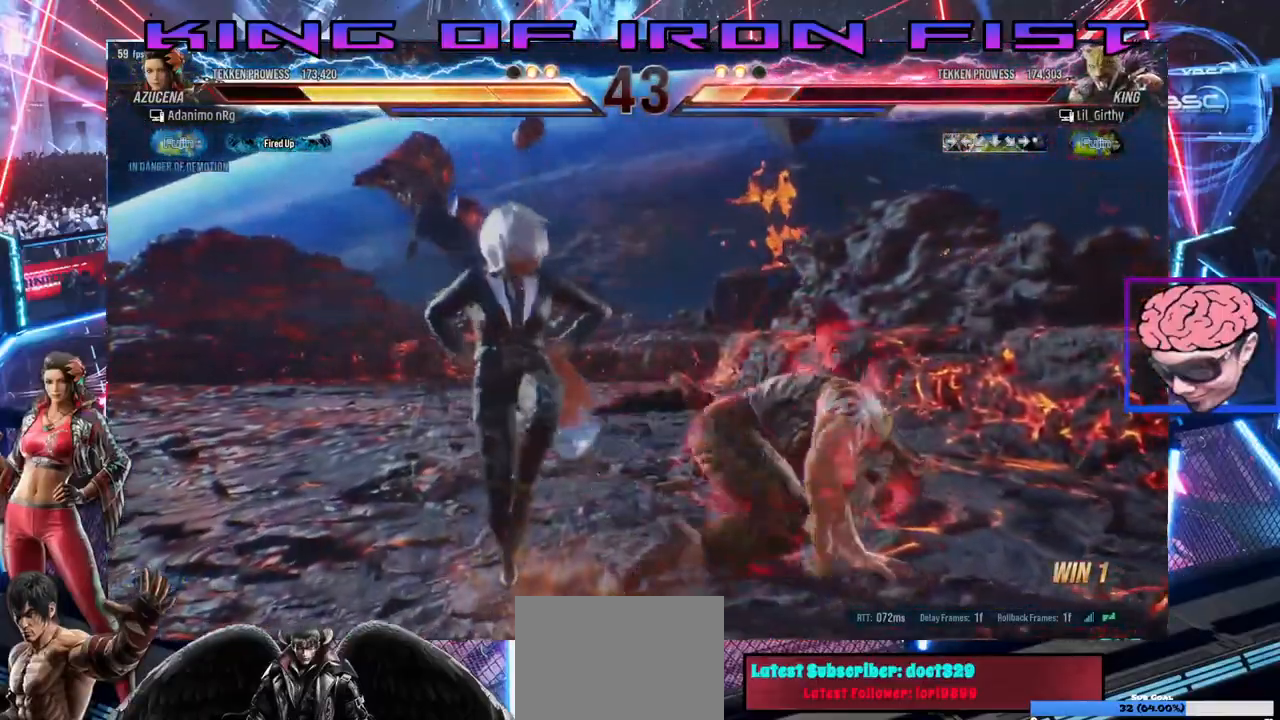
{"buttons": ["CIRCLE", "DPAD_DOWN"], "left_stick": "center", "right_stick": "center", "events": [[233, "DPAD_DOWN", "down"], [267, "CIRCLE", "down"], [333, "CIRCLE", "up"], [383, "CIRCLE", "down"], [433, "CIRCLE", "up"], [467, "CIRCLE", "down"]]}
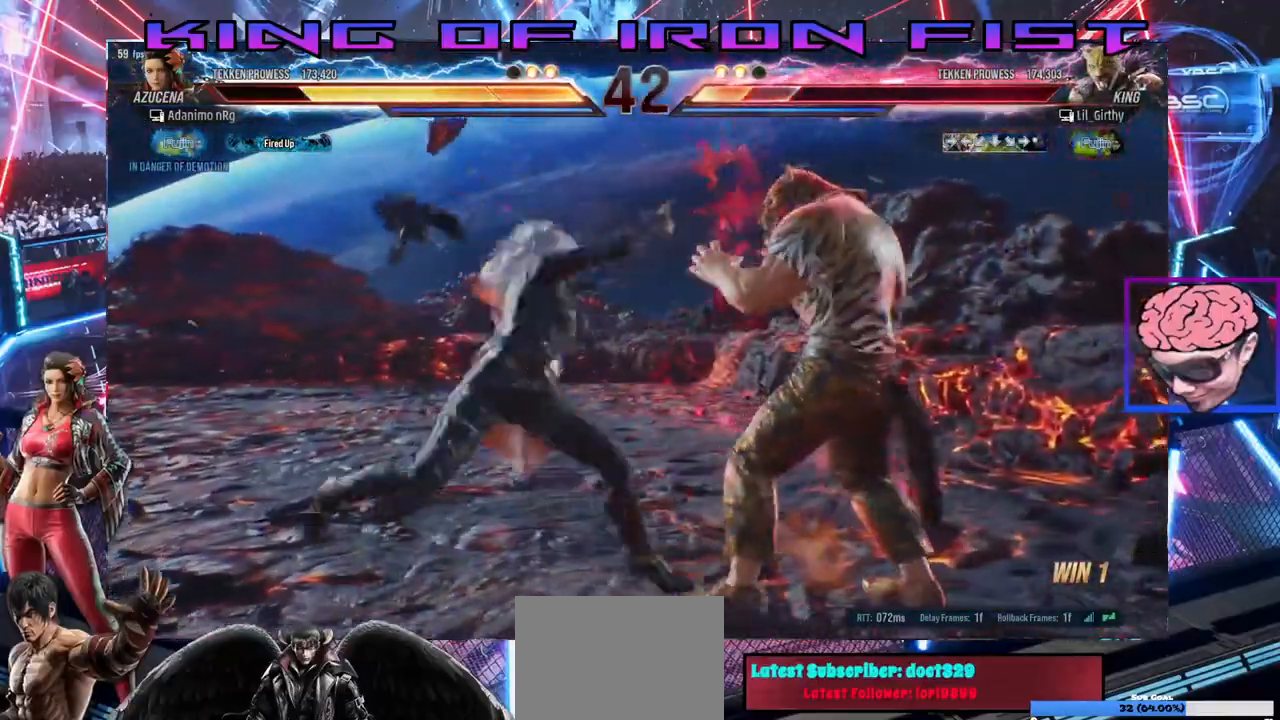
{"buttons": ["DPAD_DOWN"], "left_stick": "center", "right_stick": "center", "events": [[33, "CIRCLE", "up"], [83, "CIRCLE", "down"], [167, "CIRCLE", "up"], [200, "CIRCLE", "down"], [267, "CIRCLE", "up"], [317, "CIRCLE", "down"], [383, "CIRCLE", "up"], [417, "CIRCLE", "down"], [500, "CIRCLE", "up"]]}